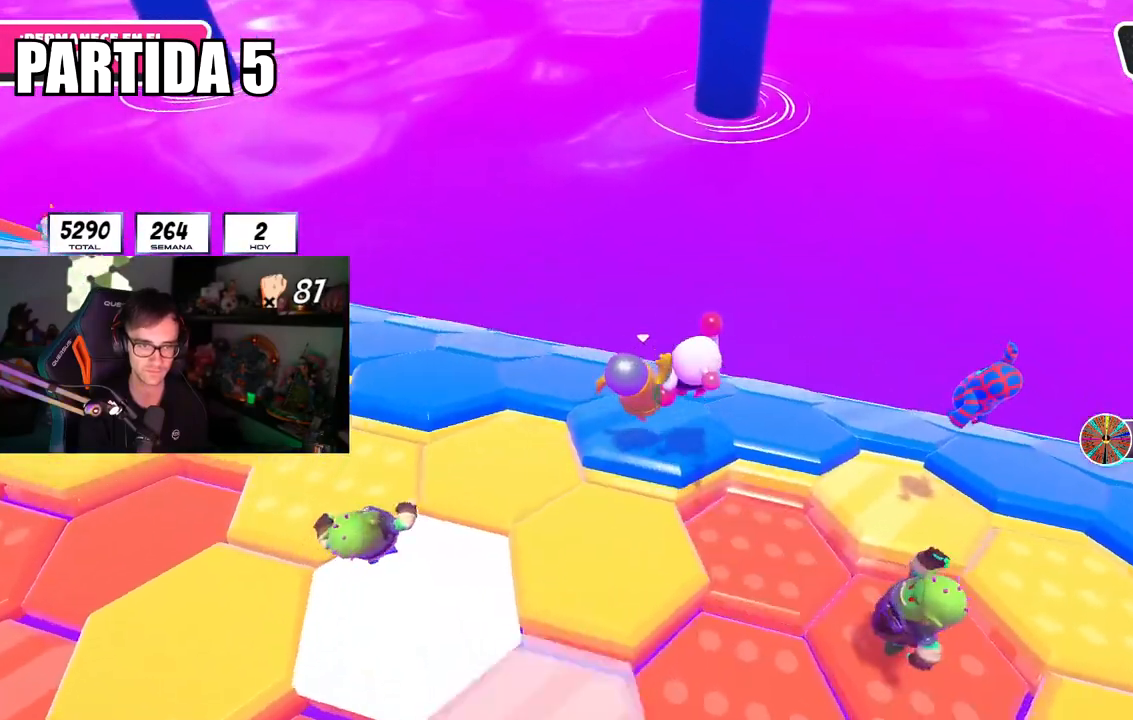
Gameplay with a controller (PlayStation layout); each line is a JSON object with the inputs held at the frame after it. "events" lists button and stick changes between this image and that frame as [ms after this image, input, new state], when the widget could be followed in between. Not read: R1.
{"buttons": ["CROSS"], "left_stick": "up", "right_stick": "center", "events": [[151, "right_stick", "center"], [317, "left_stick", "center"], [367, "left_stick", "up-left"], [467, "left_stick", "up"], [501, "CROSS", "down"]]}
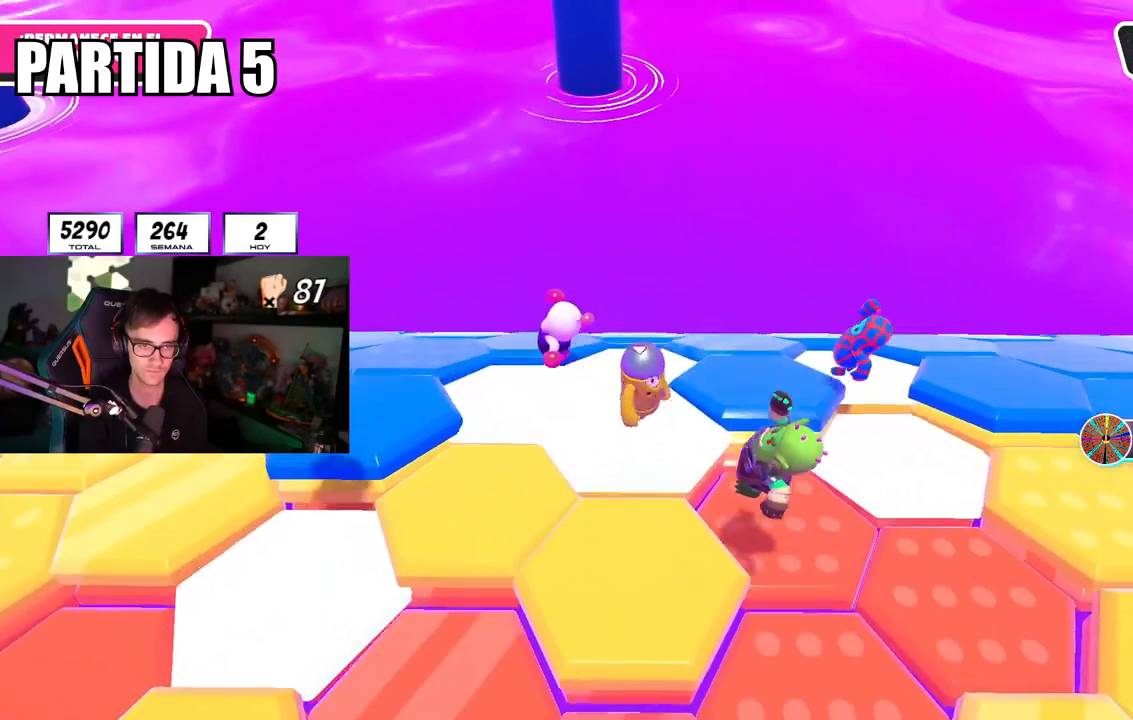
{"buttons": [], "left_stick": "up-left", "right_stick": "center", "events": [[167, "CROSS", "up"], [233, "left_stick", "right"], [334, "left_stick", "down"], [384, "left_stick", "left"], [450, "left_stick", "up-left"]]}
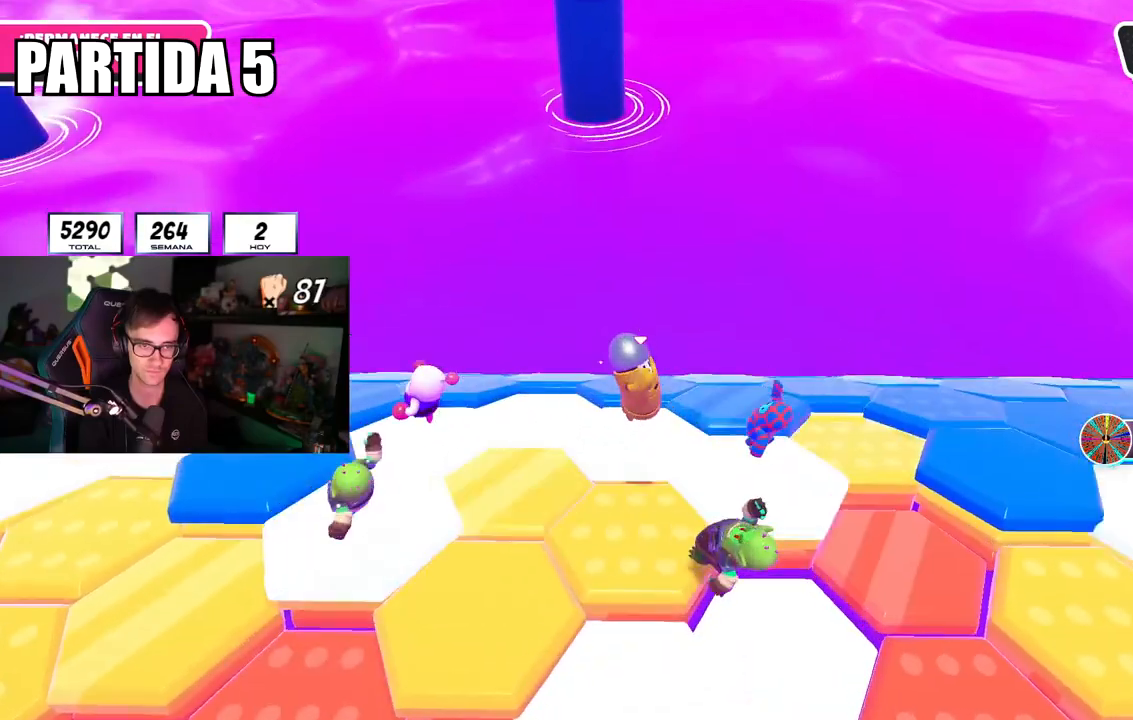
{"buttons": ["CROSS"], "left_stick": "up", "right_stick": "center", "events": [[17, "left_stick", "up"], [184, "left_stick", "down-left"], [334, "left_stick", "up-right"], [384, "CROSS", "down"], [451, "left_stick", "up"]]}
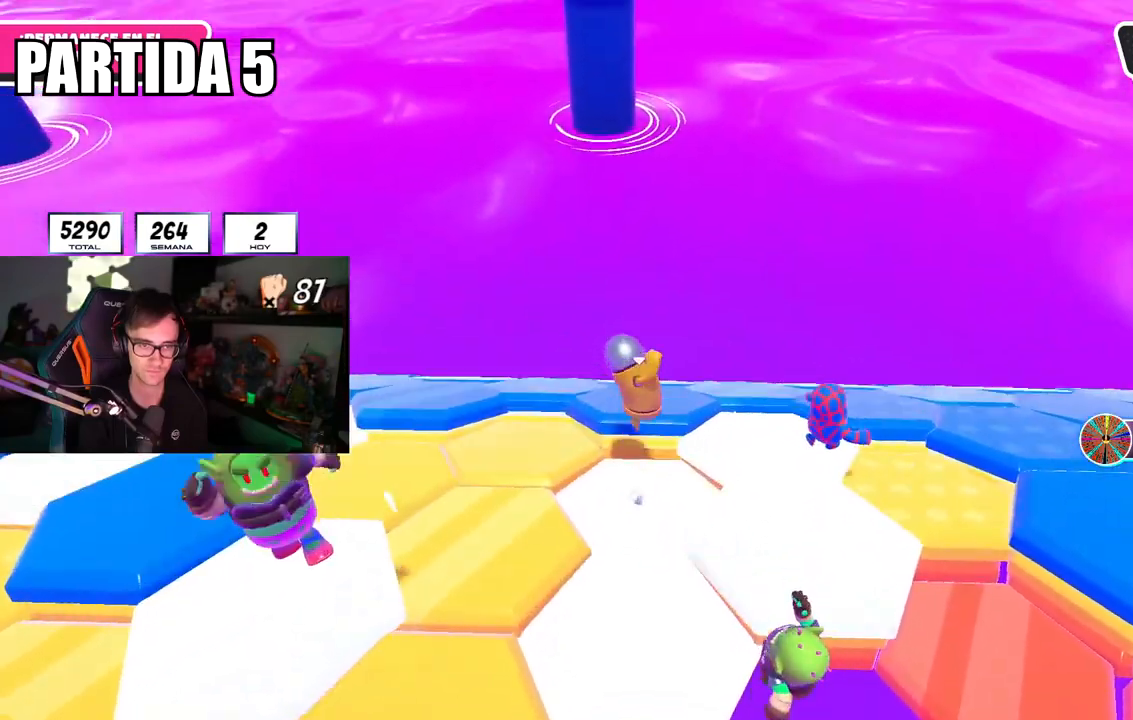
{"buttons": [], "left_stick": "down", "right_stick": "down", "events": [[17, "CROSS", "up"], [67, "left_stick", "down"], [484, "right_stick", "down"]]}
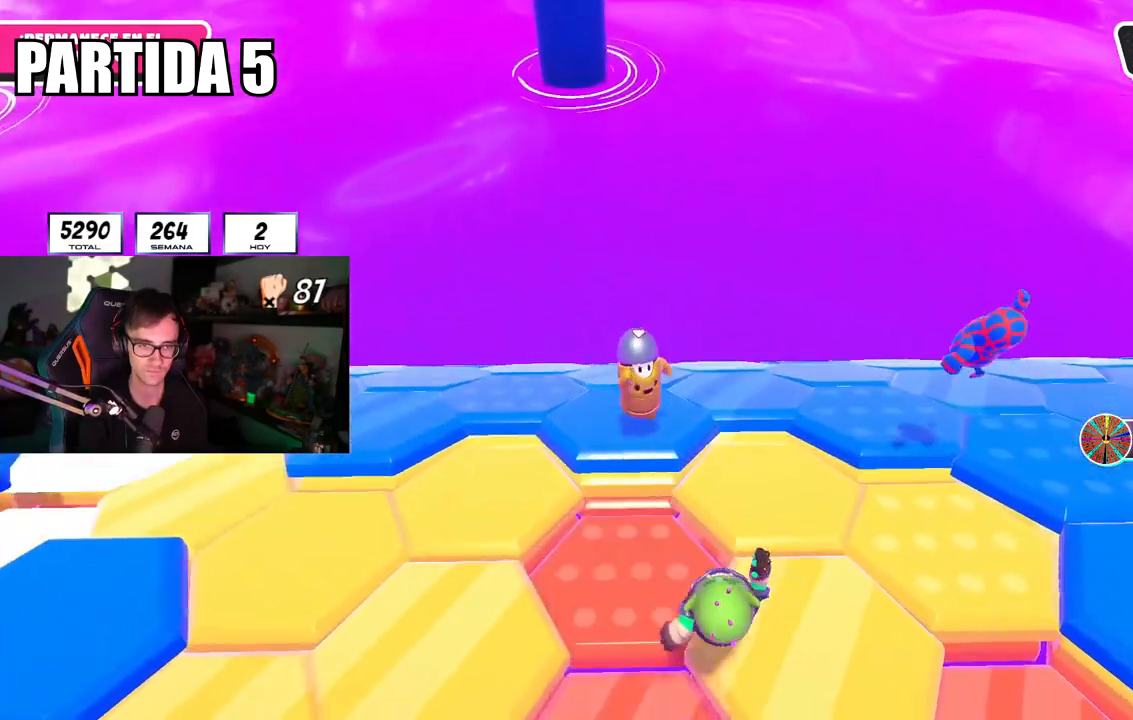
{"buttons": [], "left_stick": "down-right", "right_stick": "center", "events": [[84, "left_stick", "center"], [100, "right_stick", "center"], [217, "left_stick", "right"], [301, "CROSS", "down"], [417, "CROSS", "up"], [451, "left_stick", "down-right"]]}
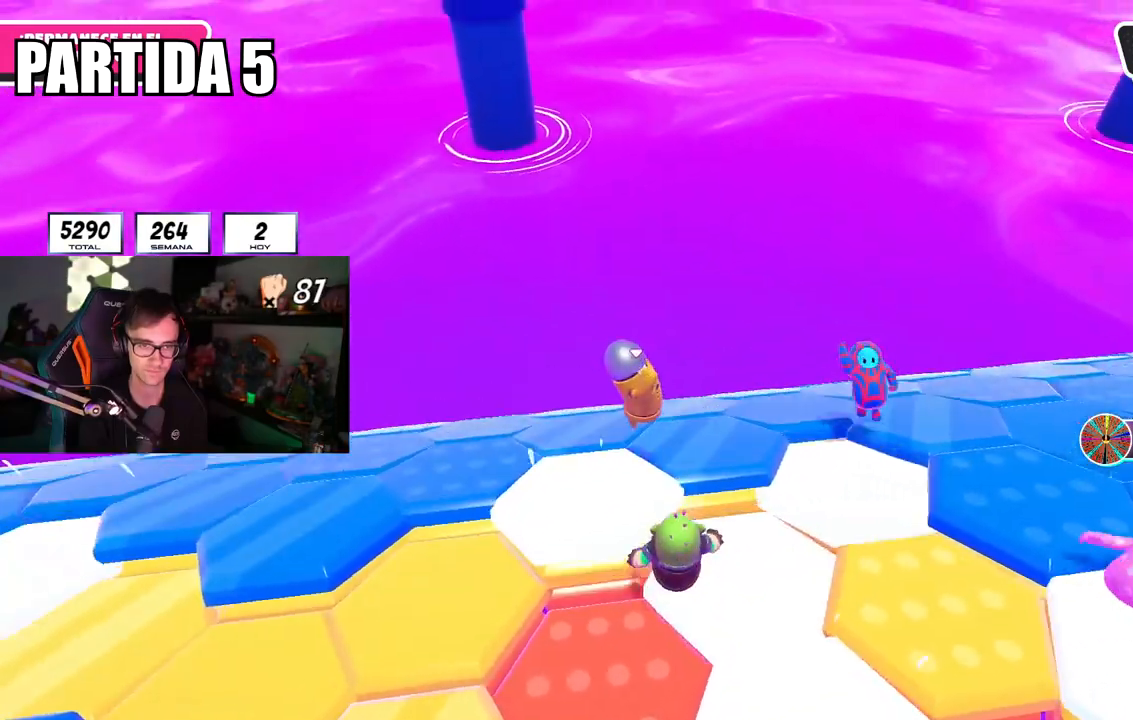
{"buttons": [], "left_stick": "left", "right_stick": "down", "events": [[83, "right_stick", "down-left"], [100, "left_stick", "down-left"], [200, "L1", "down"], [283, "L1", "up"], [283, "left_stick", "down-right"], [283, "right_stick", "down"], [450, "left_stick", "left"]]}
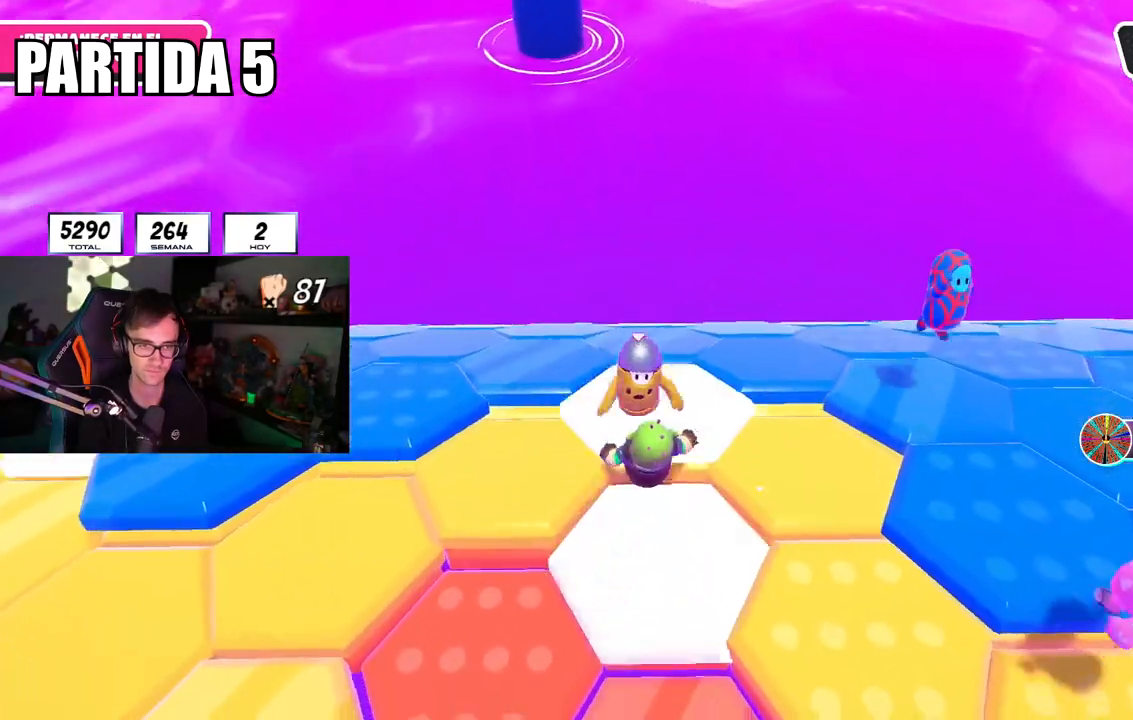
{"buttons": [], "left_stick": "down-right", "right_stick": "center"}
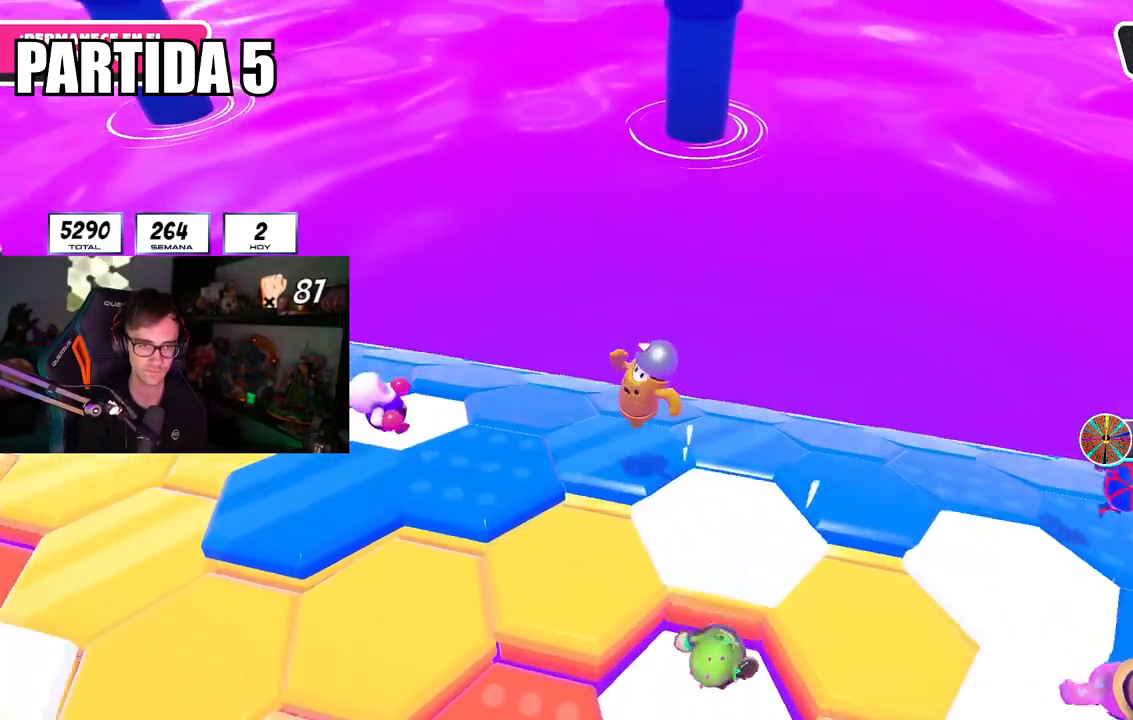
{"buttons": [], "left_stick": "left", "right_stick": "down-right", "events": [[317, "right_stick", "down-right"], [350, "left_stick", "left"]]}
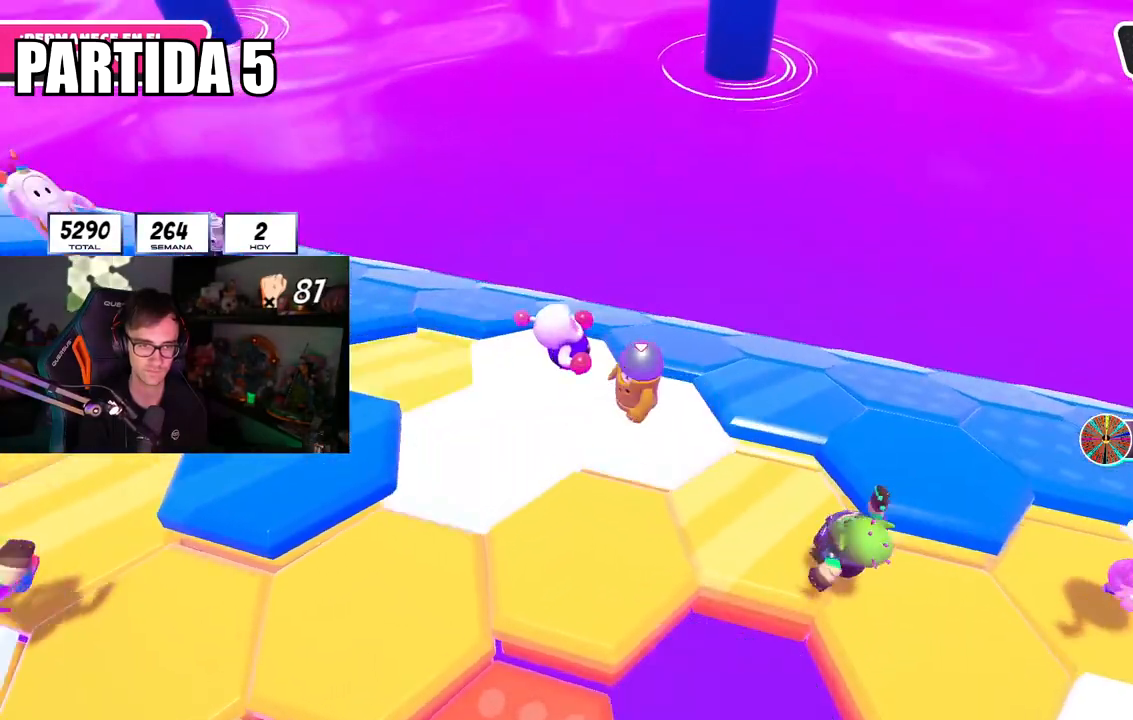
{"buttons": [], "left_stick": "up-left", "right_stick": "down-right", "events": [[100, "left_stick", "up-left"], [334, "left_stick", "center"], [401, "left_stick", "up-right"], [501, "left_stick", "up-left"]]}
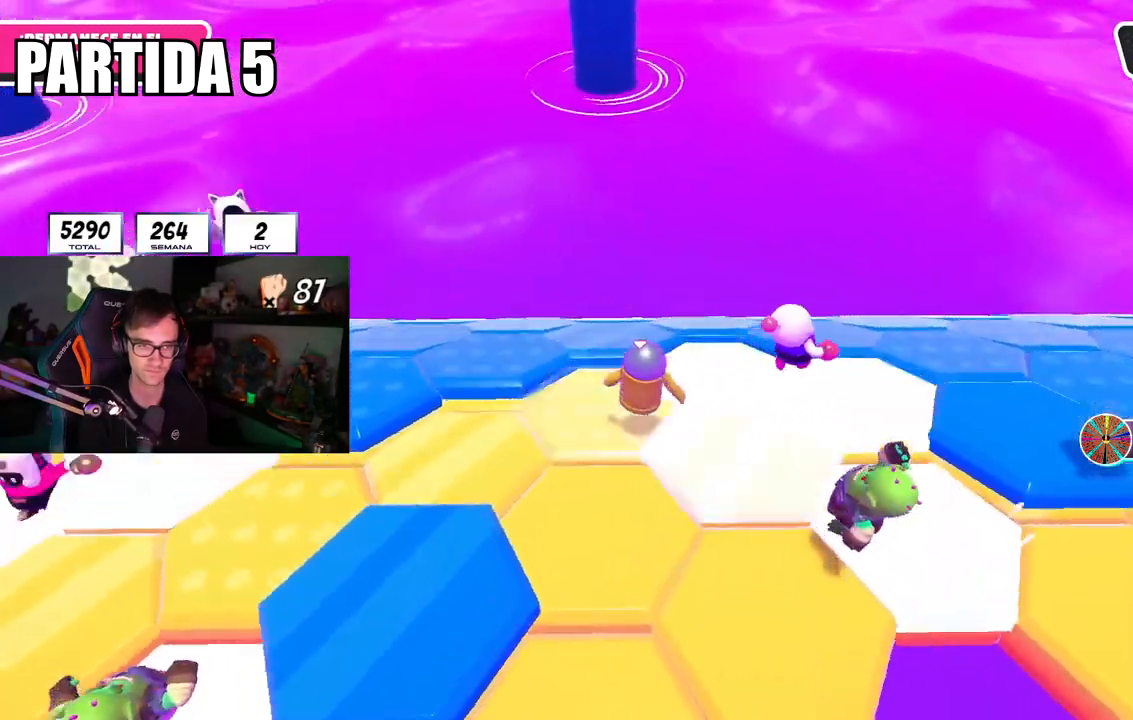
{"buttons": ["CROSS"], "left_stick": "up", "right_stick": "center", "events": [[100, "right_stick", "center"], [250, "left_stick", "center"], [300, "left_stick", "up"], [334, "CROSS", "down"]]}
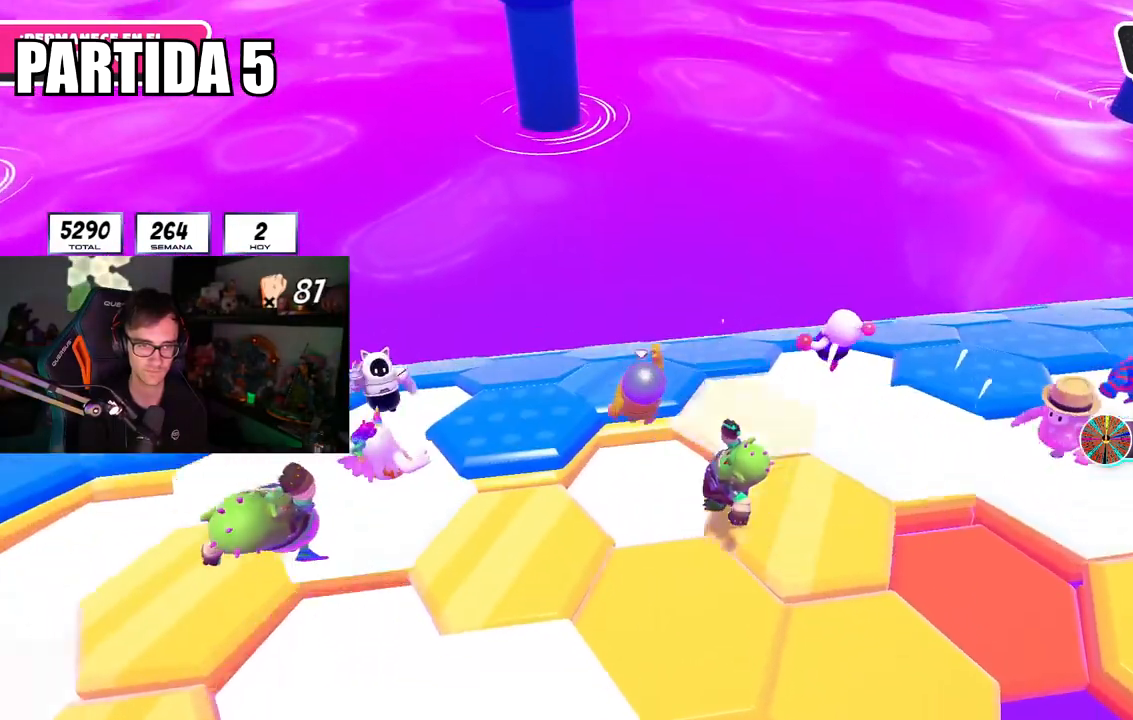
{"buttons": [], "left_stick": "right", "right_stick": "down", "events": [[17, "CROSS", "up"], [217, "left_stick", "up-right"], [251, "right_stick", "down"], [317, "left_stick", "right"]]}
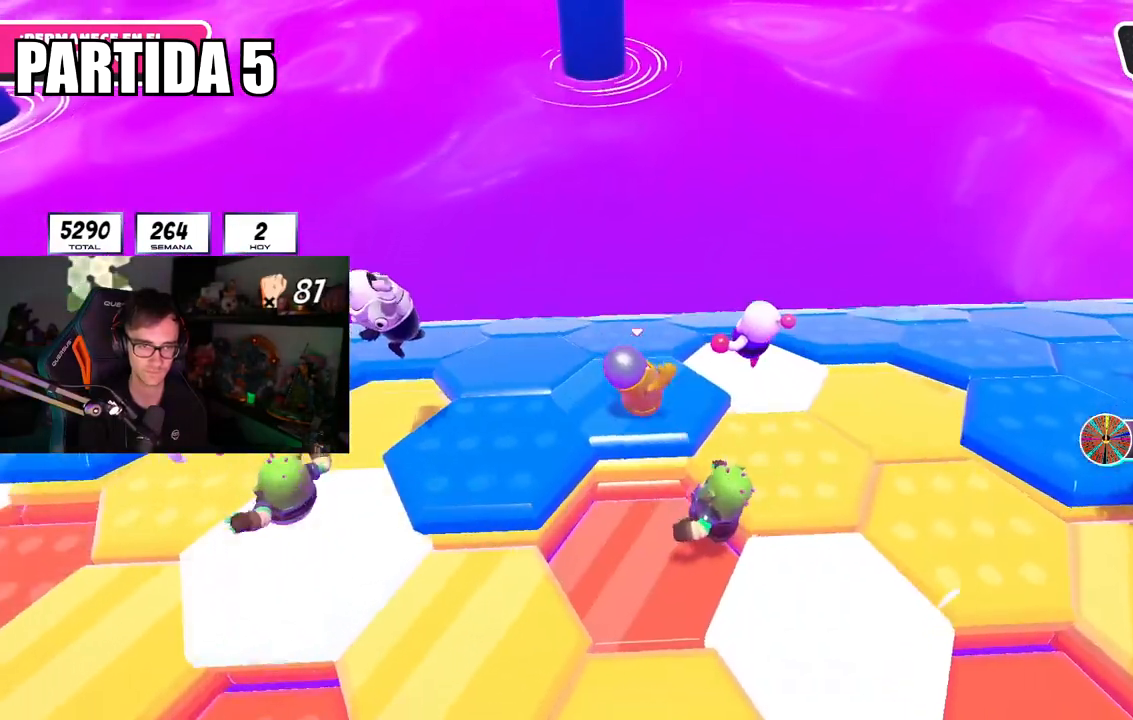
{"buttons": [], "left_stick": "up-right", "right_stick": "center", "events": [[117, "right_stick", "center"], [184, "left_stick", "up-right"], [267, "CROSS", "down"], [434, "CROSS", "up"]]}
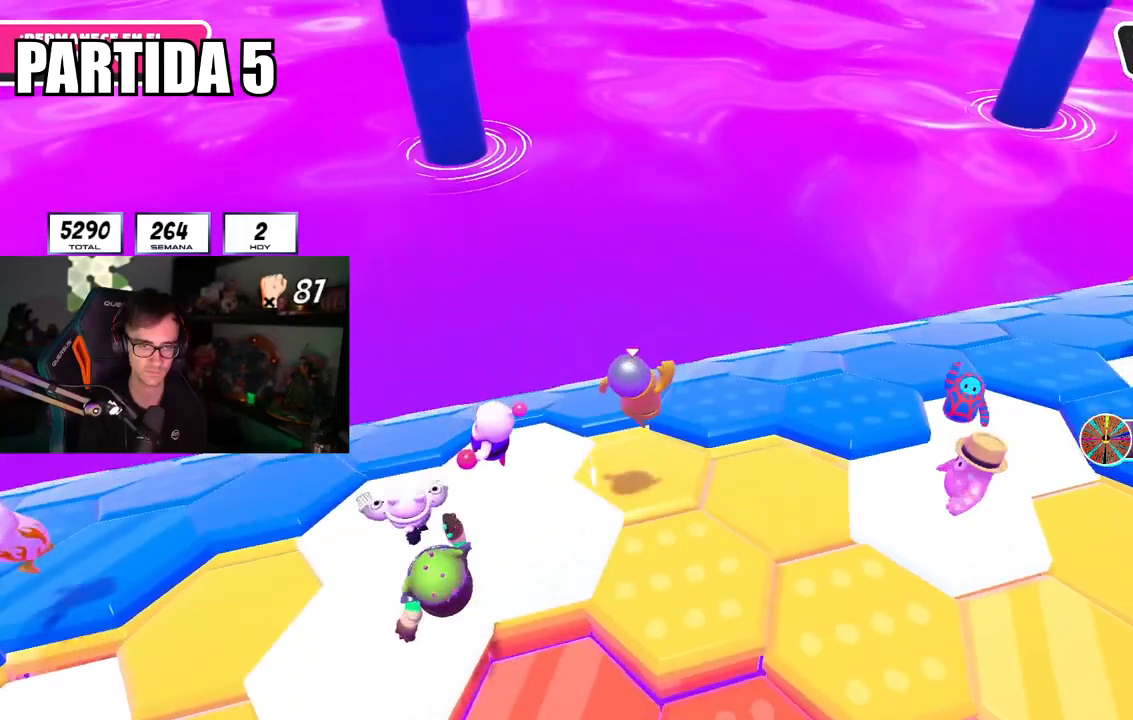
{"buttons": [], "left_stick": "down", "right_stick": "center", "events": [[50, "L2", "down"], [116, "right_stick", "left"], [183, "right_stick", "down-left"], [217, "L2", "up"], [217, "left_stick", "down-right"], [267, "left_stick", "down"], [300, "right_stick", "center"]]}
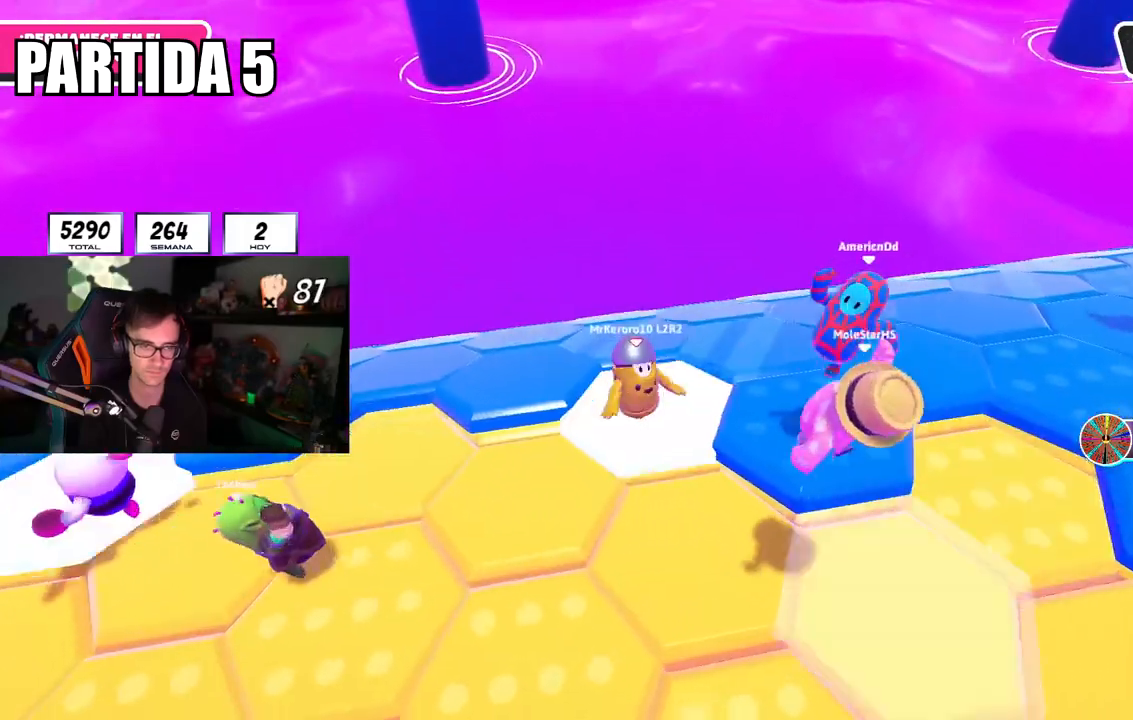
{"buttons": [], "left_stick": "up-left", "right_stick": "center", "events": [[84, "left_stick", "center"], [234, "left_stick", "up"], [317, "CROSS", "down"], [417, "left_stick", "up-left"], [451, "CROSS", "up"]]}
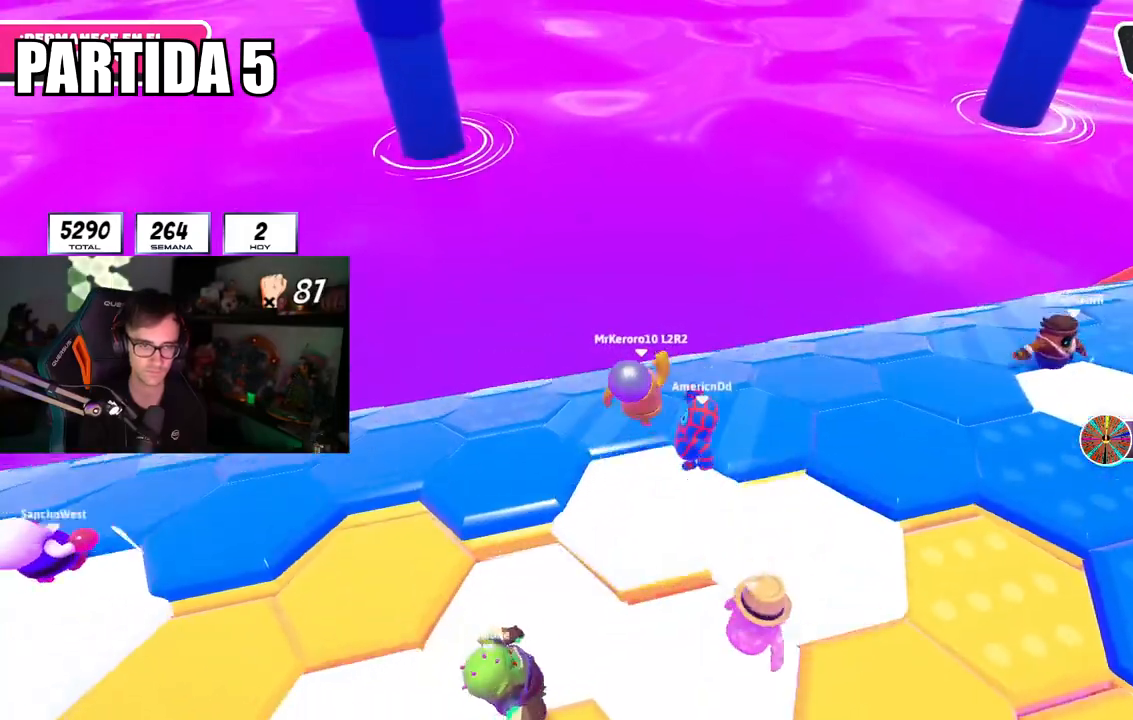
{"buttons": [], "left_stick": "right", "right_stick": "down-left", "events": [[283, "left_stick", "right"], [433, "right_stick", "down-left"]]}
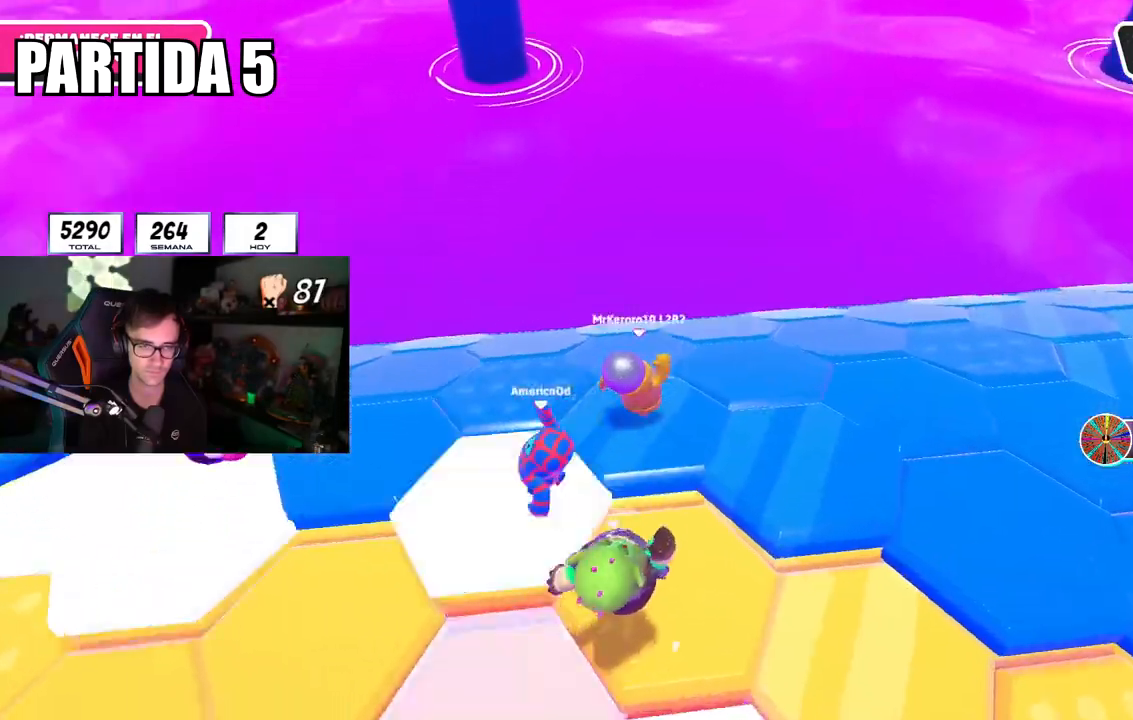
{"buttons": [], "left_stick": "down", "right_stick": "center", "events": [[34, "right_stick", "center"], [84, "left_stick", "up-right"], [134, "CROSS", "down"], [250, "CROSS", "up"], [367, "left_stick", "down"]]}
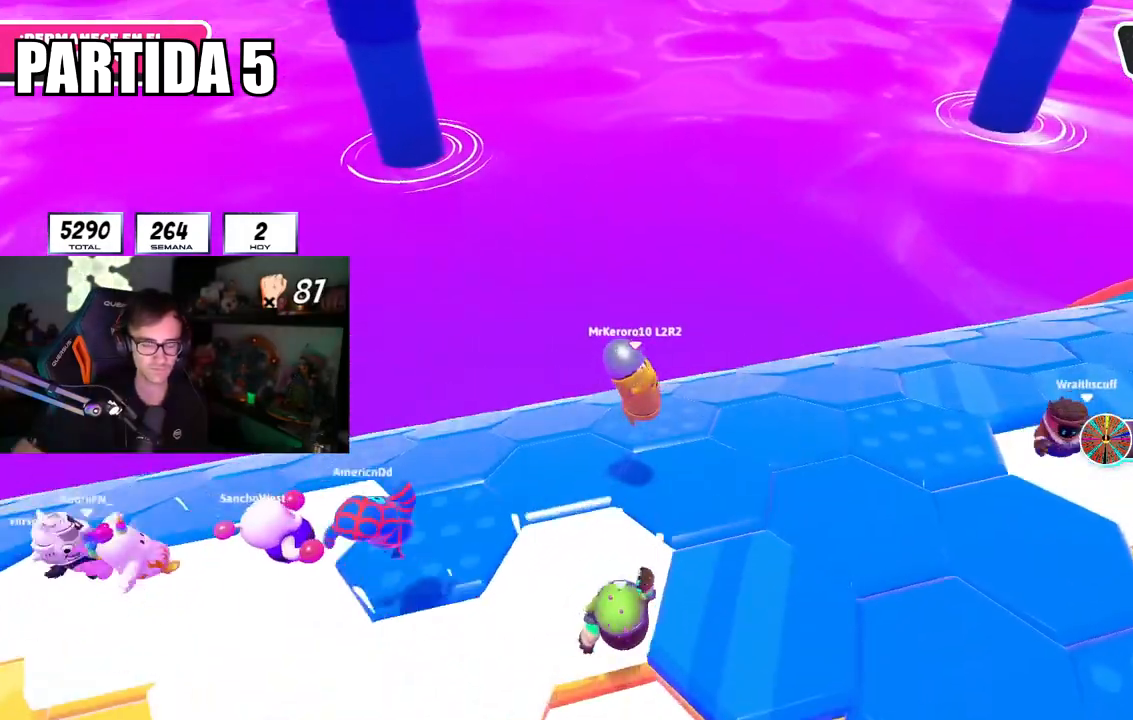
{"buttons": [], "left_stick": "up", "right_stick": "center", "events": [[83, "left_stick", "down-right"], [300, "left_stick", "up-right"], [383, "left_stick", "up"]]}
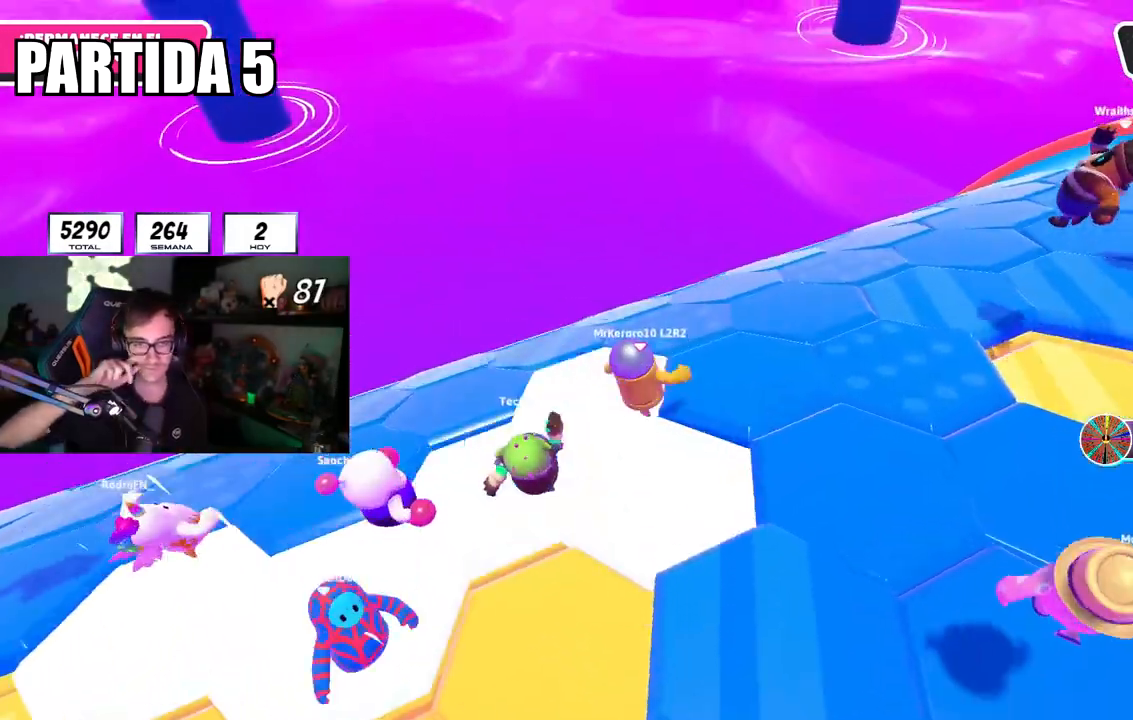
{"buttons": [], "left_stick": "up", "right_stick": "center", "events": []}
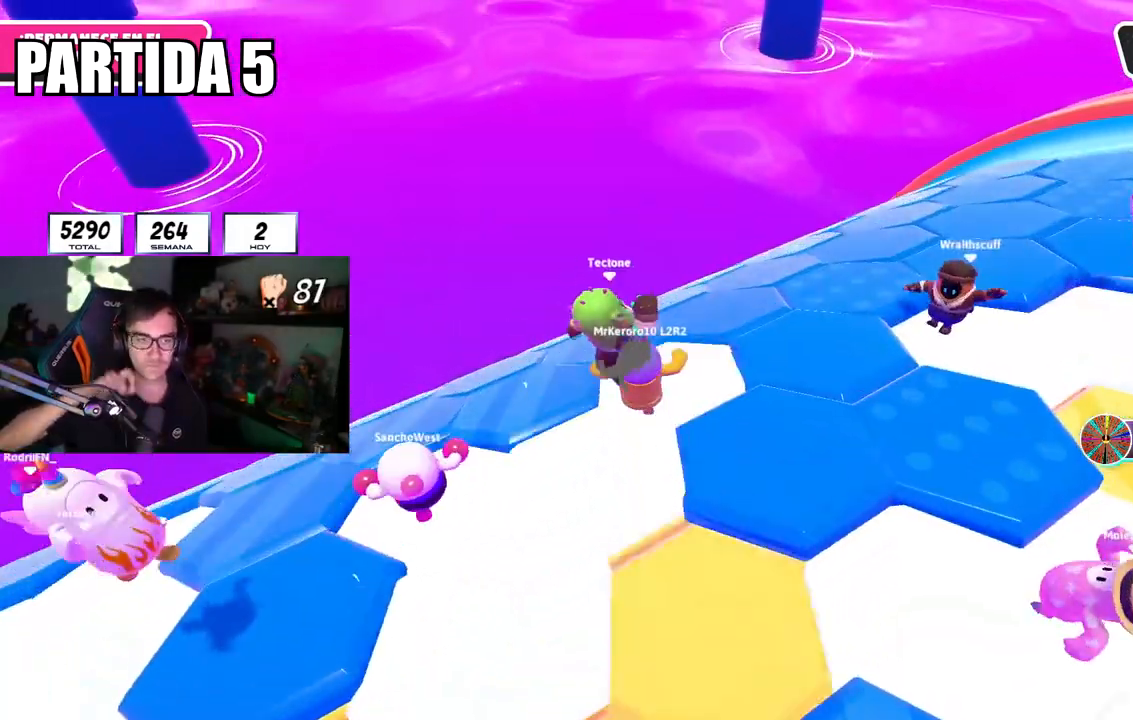
{"buttons": [], "left_stick": "up", "right_stick": "center", "events": []}
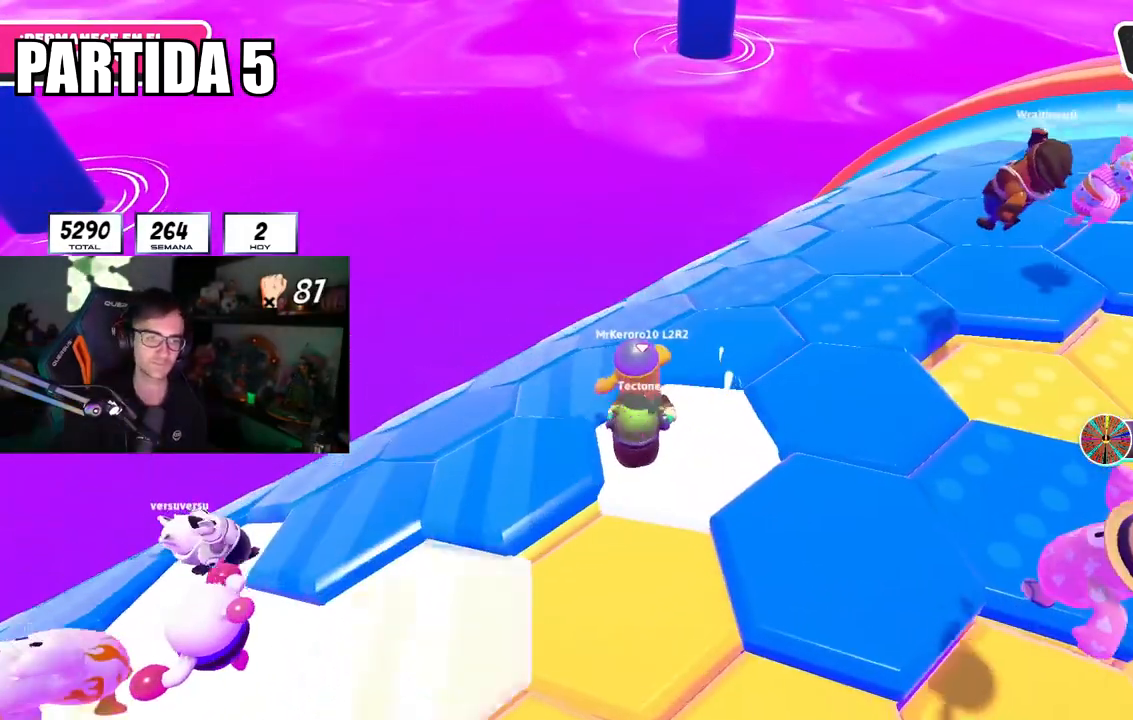
{"buttons": ["CROSS"], "left_stick": "up", "right_stick": "center", "events": [[417, "CROSS", "down"]]}
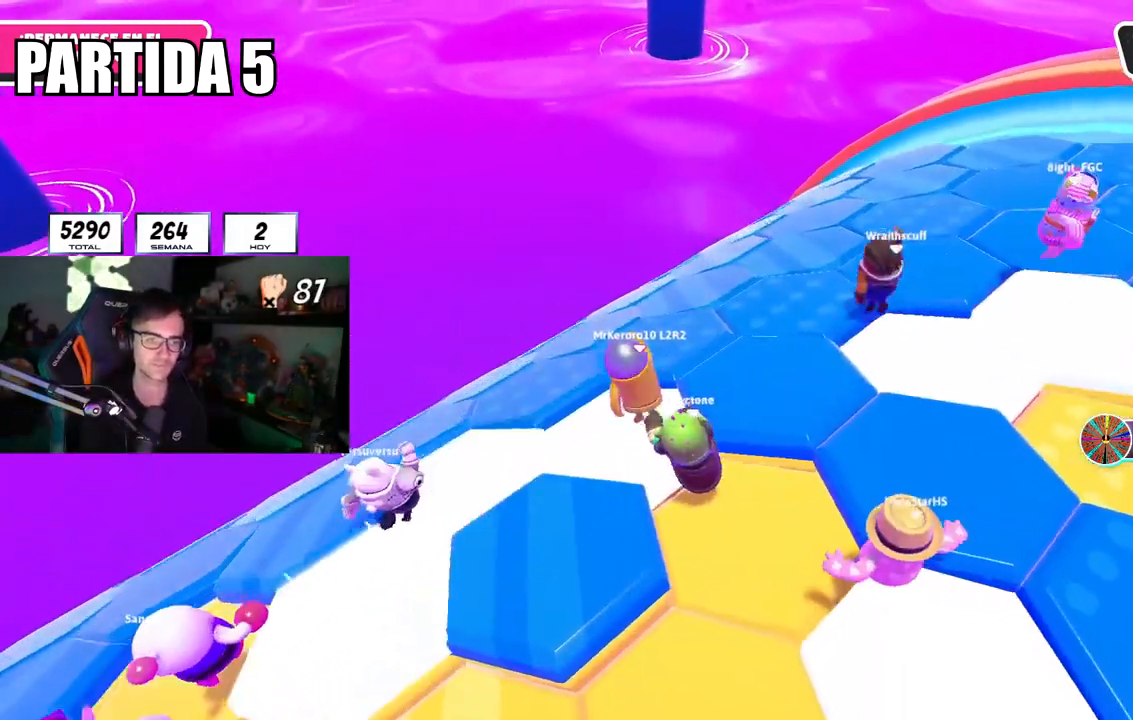
{"buttons": [], "left_stick": "up-left", "right_stick": "center", "events": [[50, "CROSS", "up"], [250, "CROSS", "down"], [267, "left_stick", "up-left"], [383, "CROSS", "up"]]}
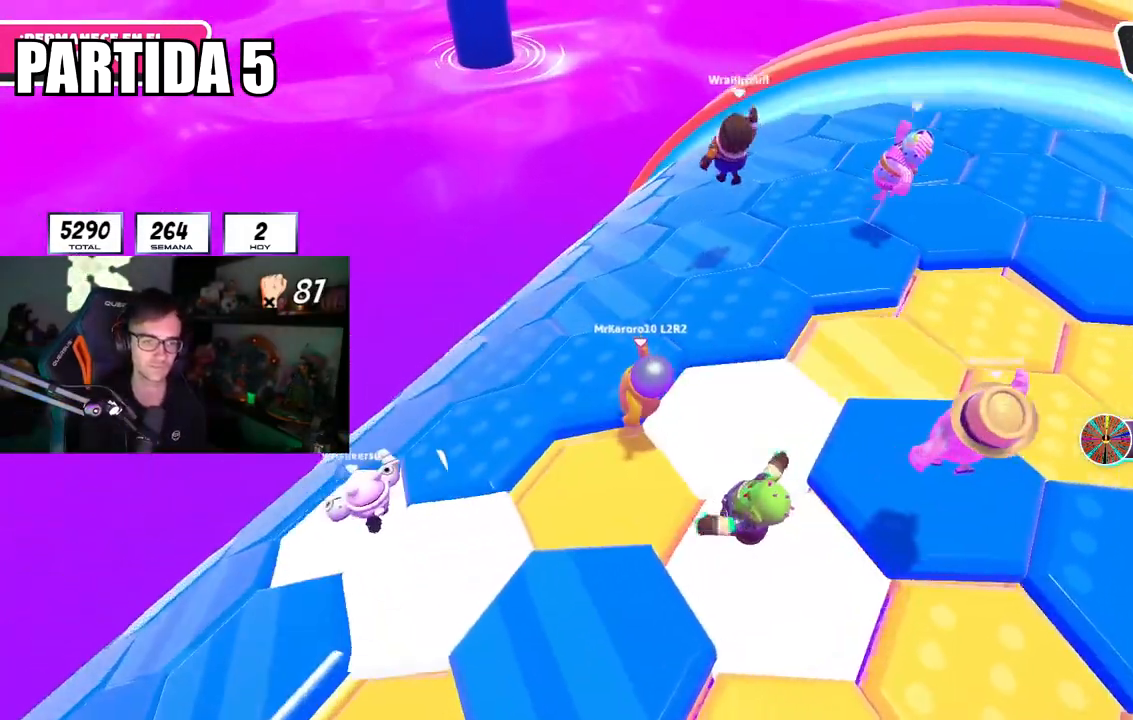
{"buttons": ["CROSS"], "left_stick": "up-left", "right_stick": "center", "events": [[100, "right_stick", "left"], [367, "right_stick", "center"], [401, "CROSS", "down"]]}
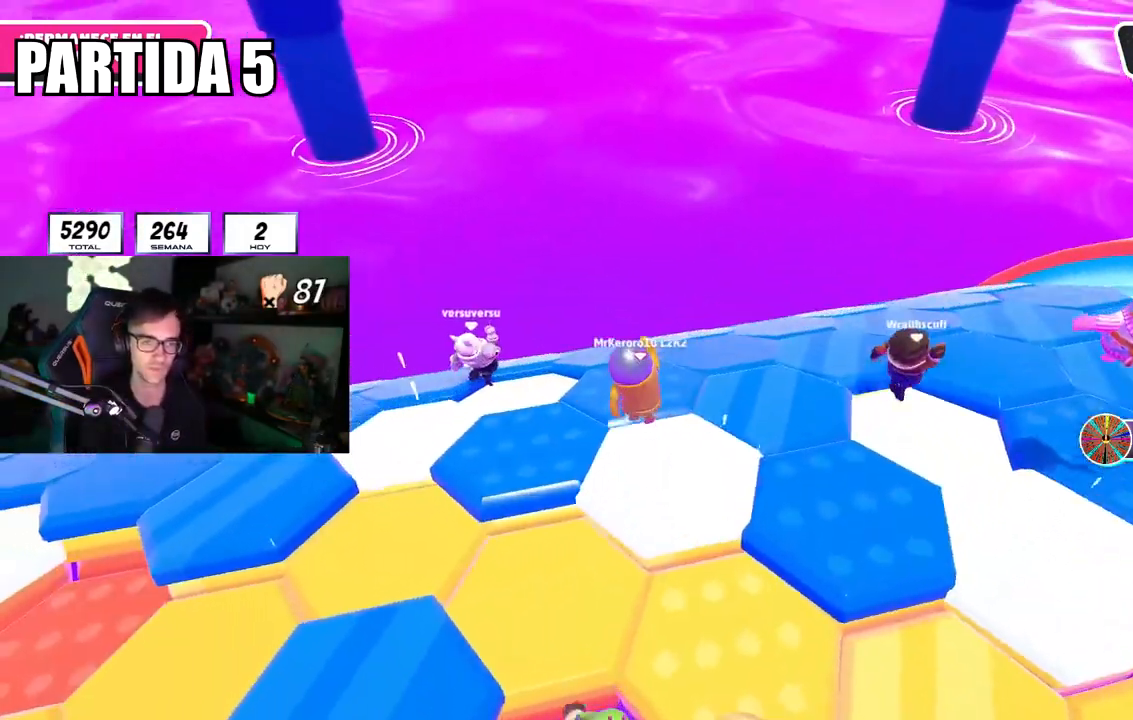
{"buttons": ["L1"], "left_stick": "down-left", "right_stick": "down-left", "events": [[33, "CROSS", "up"], [167, "left_stick", "down-right"], [217, "right_stick", "down-left"], [433, "left_stick", "down-left"], [450, "L1", "down"]]}
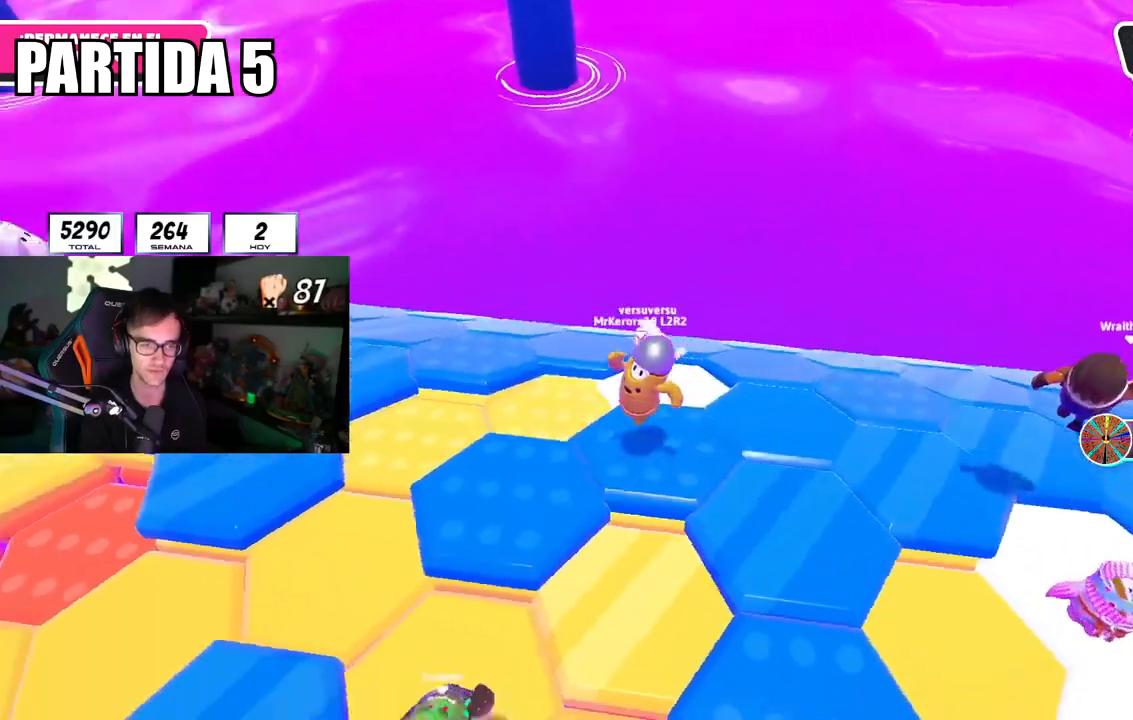
{"buttons": [], "left_stick": "up", "right_stick": "center"}
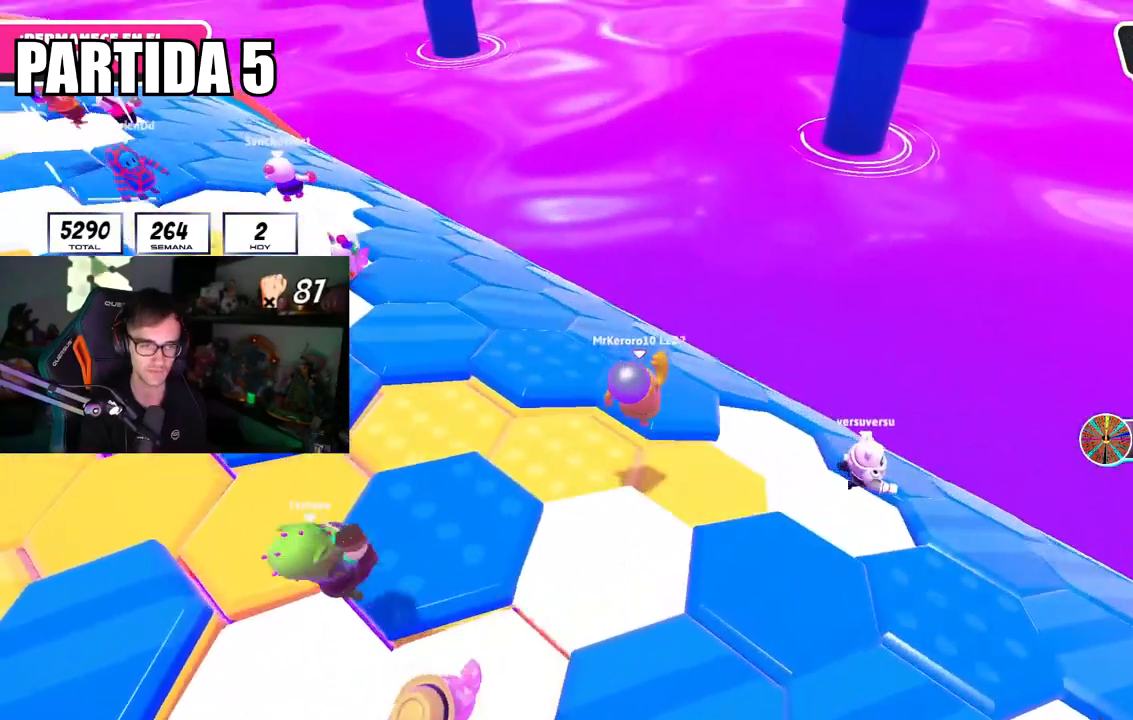
{"buttons": [], "left_stick": "up-left", "right_stick": "down-right", "events": [[133, "left_stick", "left"], [133, "right_stick", "down-right"], [233, "left_stick", "down"], [417, "left_stick", "left"], [467, "left_stick", "up-left"]]}
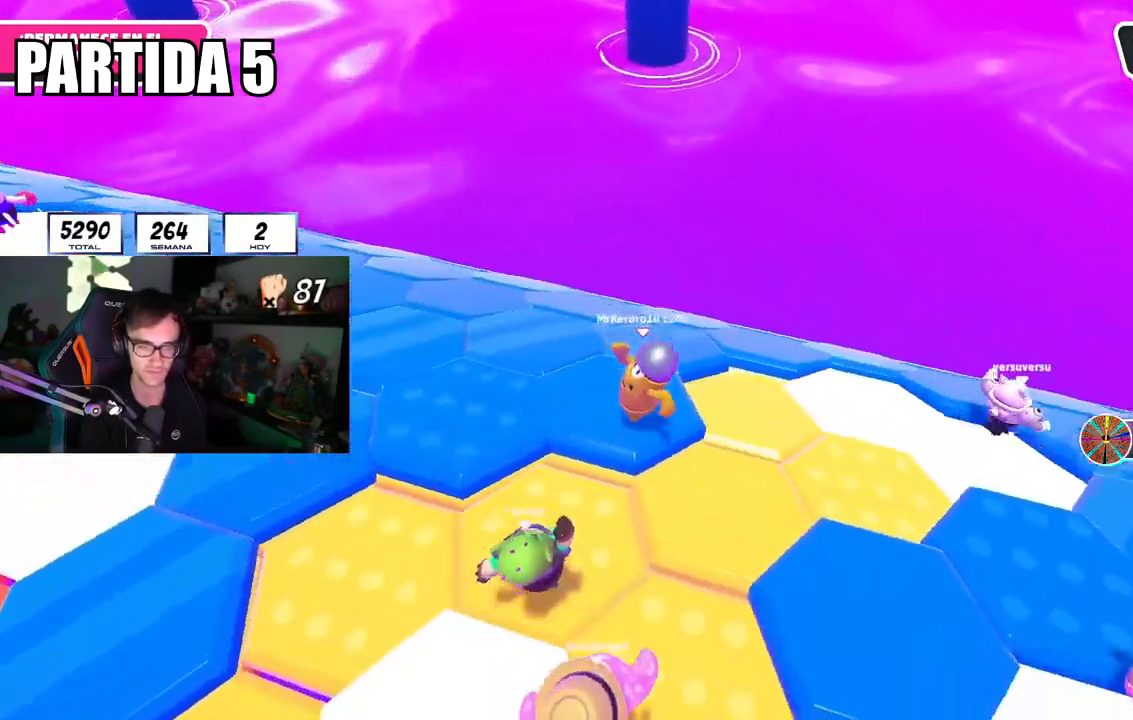
{"buttons": [], "left_stick": "up-left", "right_stick": "center", "events": [[84, "right_stick", "center"], [167, "CROSS", "down"], [300, "CROSS", "up"]]}
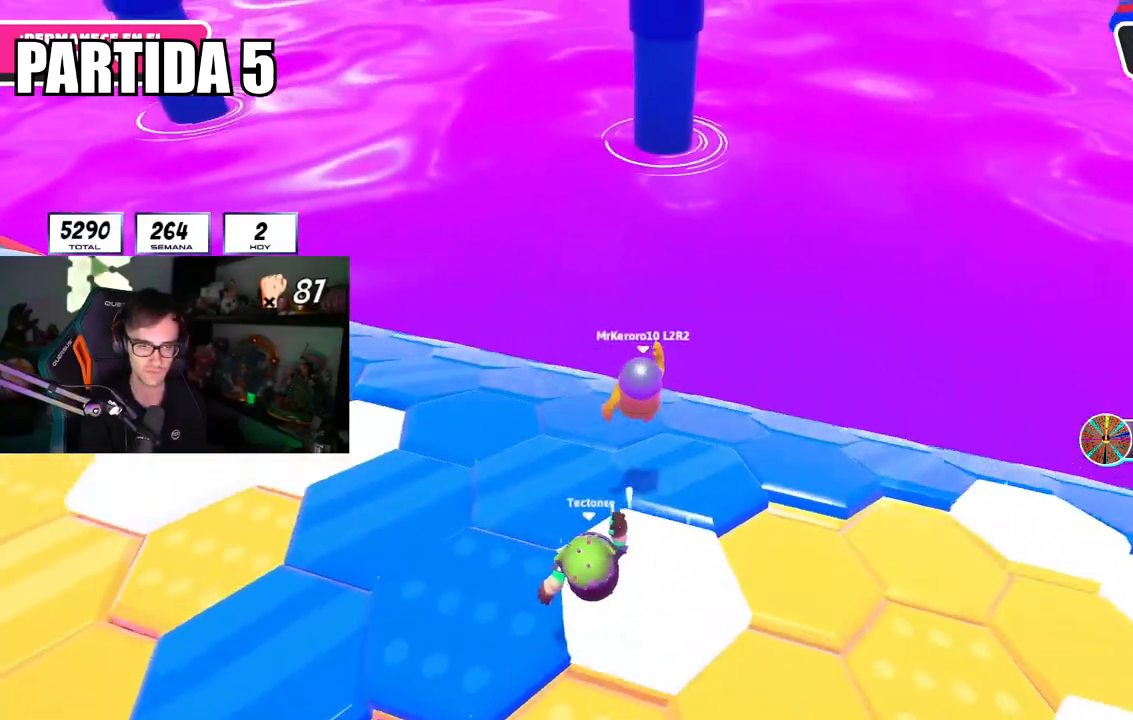
{"buttons": ["CROSS"], "left_stick": "up-left", "right_stick": "center", "events": [[50, "left_stick", "left"], [66, "L2", "down"], [217, "L2", "up"], [233, "right_stick", "down-right"], [333, "right_stick", "right"], [400, "left_stick", "up-left"], [484, "CROSS", "down"], [484, "right_stick", "center"]]}
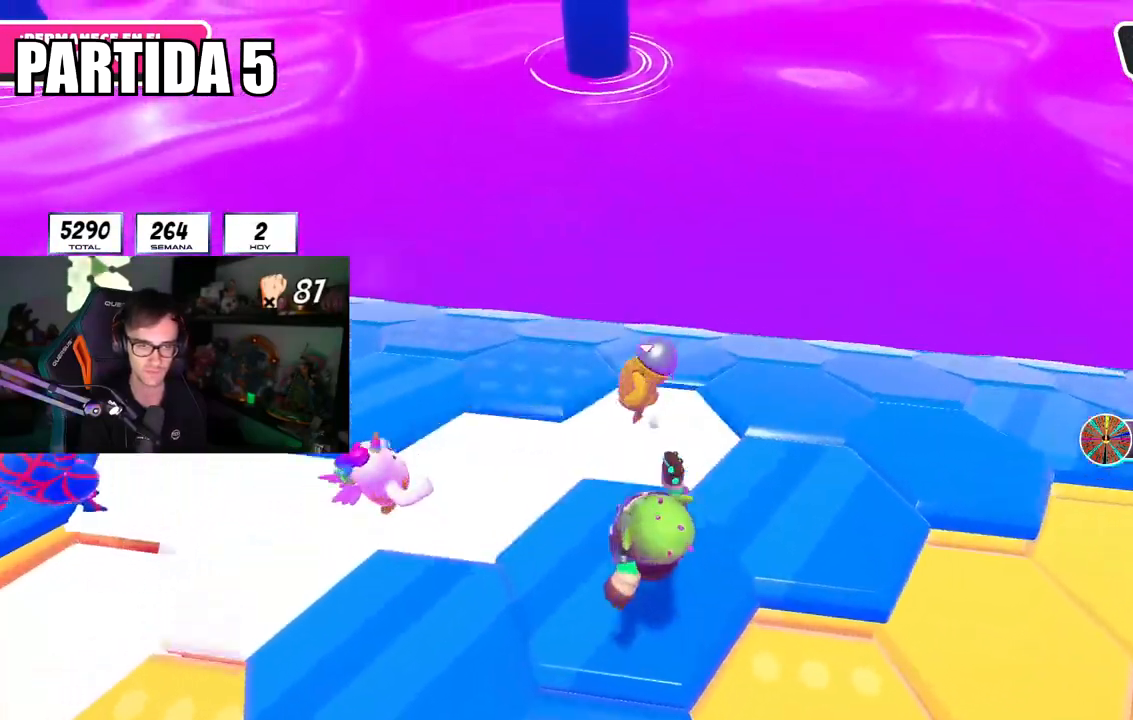
{"buttons": [], "left_stick": "right", "right_stick": "down-right", "events": [[100, "CROSS", "up"], [234, "left_stick", "right"], [317, "right_stick", "down-right"]]}
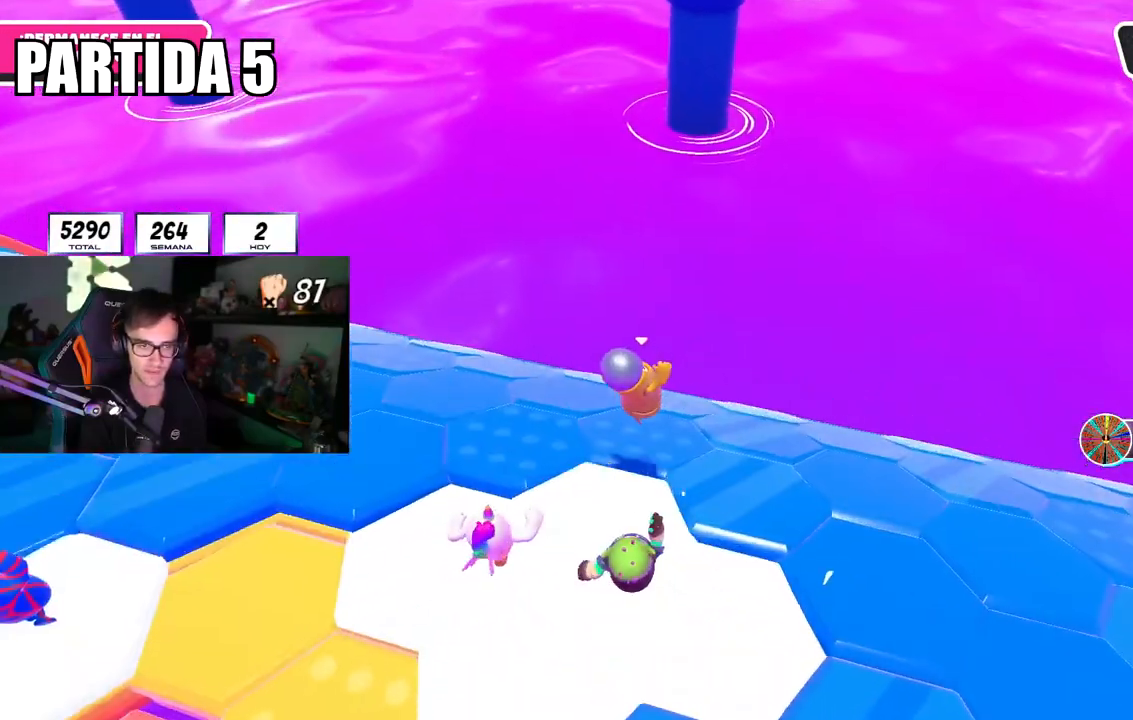
{"buttons": [], "left_stick": "right", "right_stick": "center", "events": [[116, "right_stick", "center"], [317, "CROSS", "down"], [450, "CROSS", "up"]]}
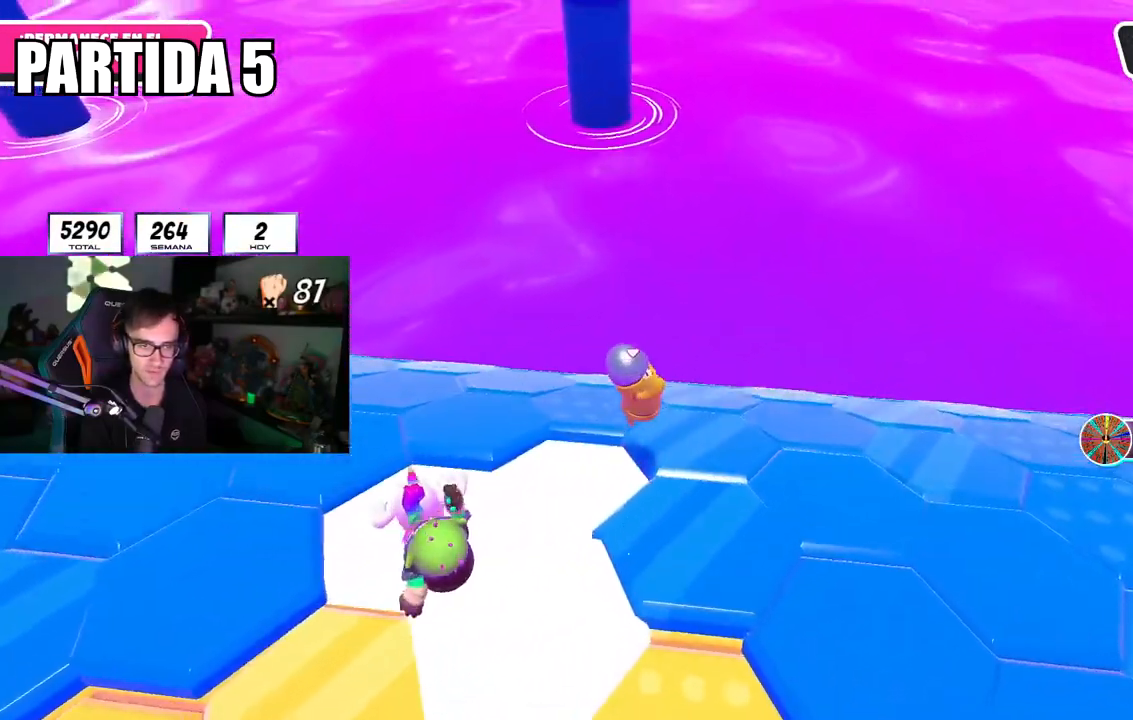
{"buttons": [], "left_stick": "center", "right_stick": "down-left", "events": [[150, "left_stick", "up-right"], [267, "right_stick", "down-left"], [467, "left_stick", "center"]]}
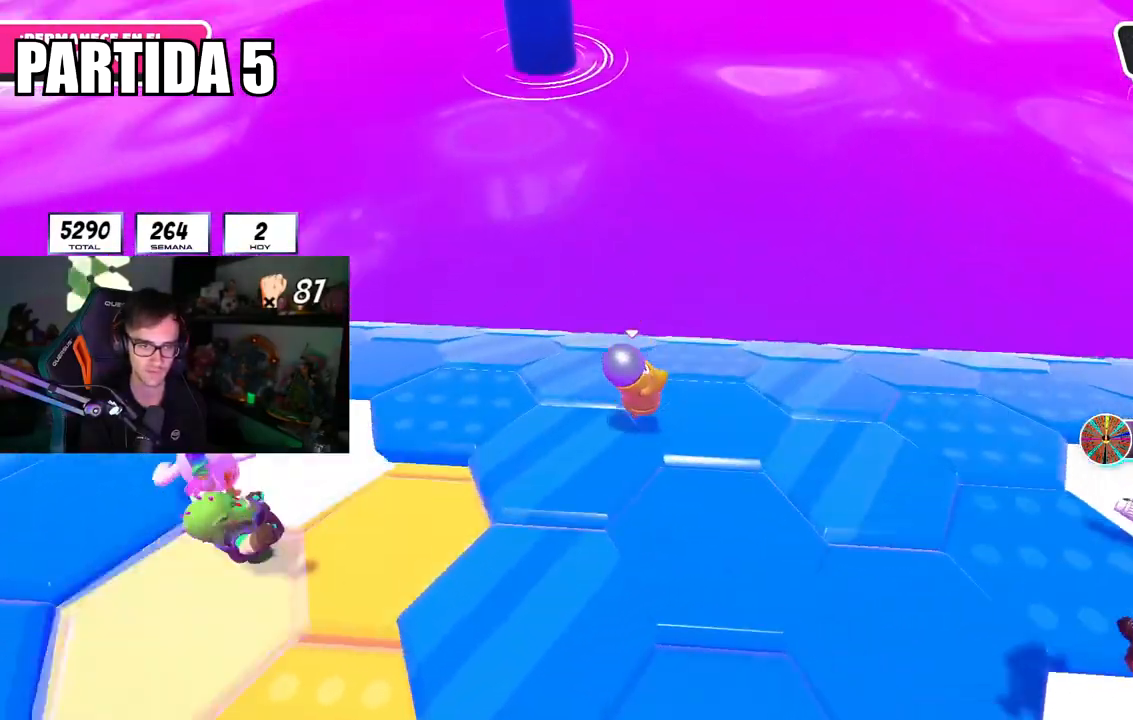
{"buttons": [], "left_stick": "down-right", "right_stick": "center", "events": [[16, "left_stick", "down-left"], [150, "left_stick", "center"], [150, "right_stick", "center"], [200, "left_stick", "up-right"], [267, "left_stick", "up"], [300, "CROSS", "down"], [417, "CROSS", "up"], [467, "left_stick", "down-right"]]}